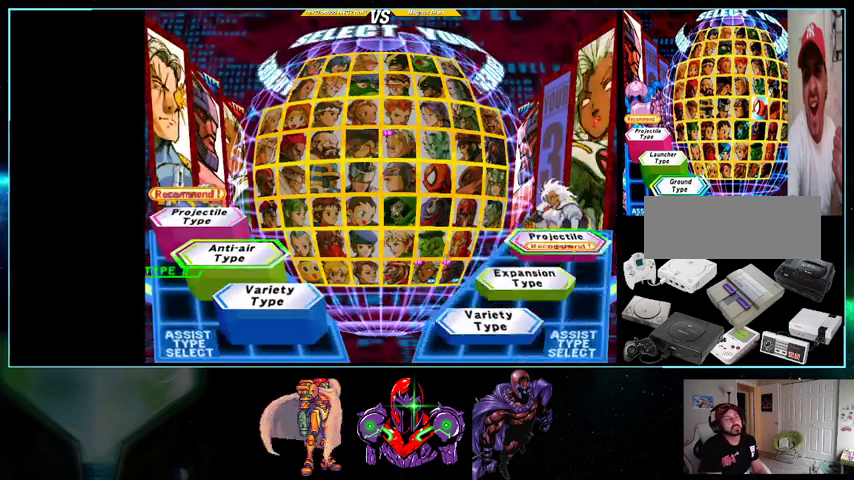
Gameplay with a controller (Nintendo layout); each line is a JSON object with the inputs held at the frame after it (dt_ms = milliseconds from this image to that frame). "events" lists button and stick changes between this image and that frame as [ms after this image, input, new state], when the widget could be followed in between. Not read: L3 R3.
{"dt_ms": 500, "buttons": [], "events": [[400, "DPAD_DOWN", "down"], [500, "DPAD_DOWN", "up"]]}
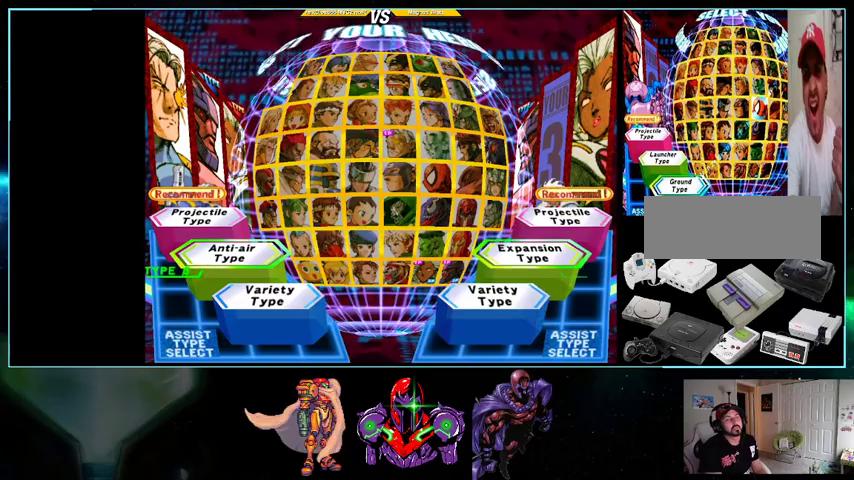
{"dt_ms": 500, "buttons": [], "events": []}
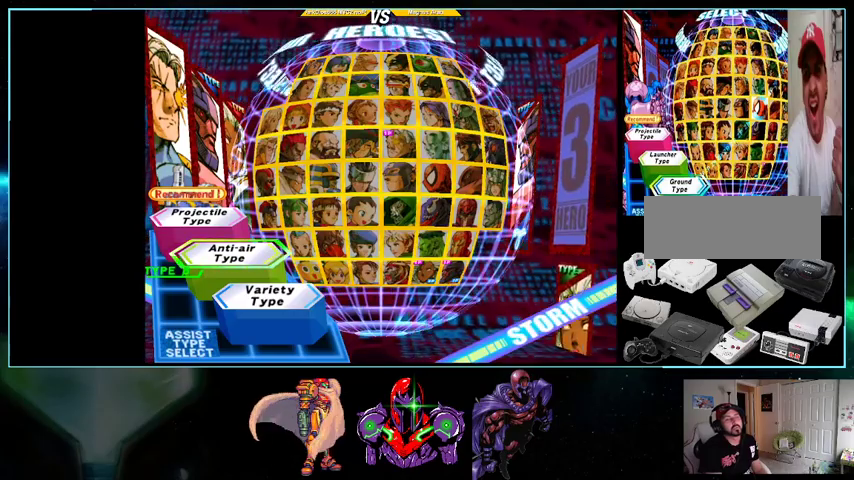
{"dt_ms": 500, "buttons": [], "events": []}
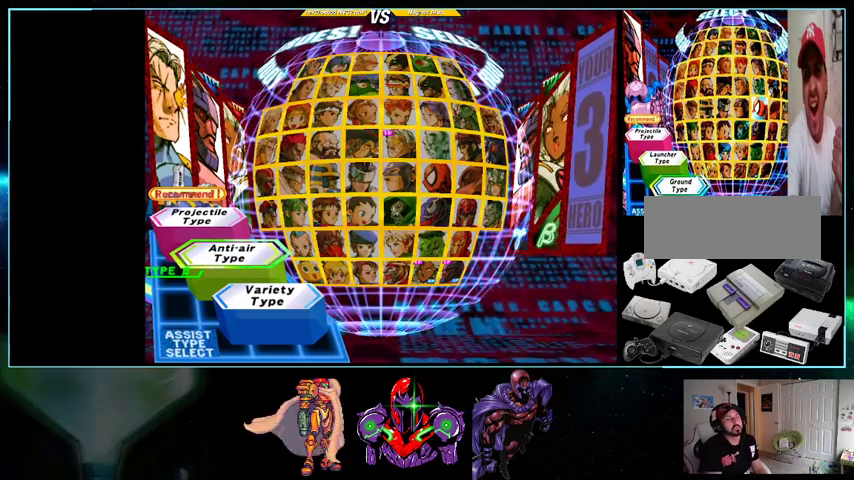
{"dt_ms": 500, "buttons": [], "events": [[233, "DPAD_UP", "down"], [367, "DPAD_UP", "up"], [433, "DPAD_UP", "down"], [500, "DPAD_UP", "up"]]}
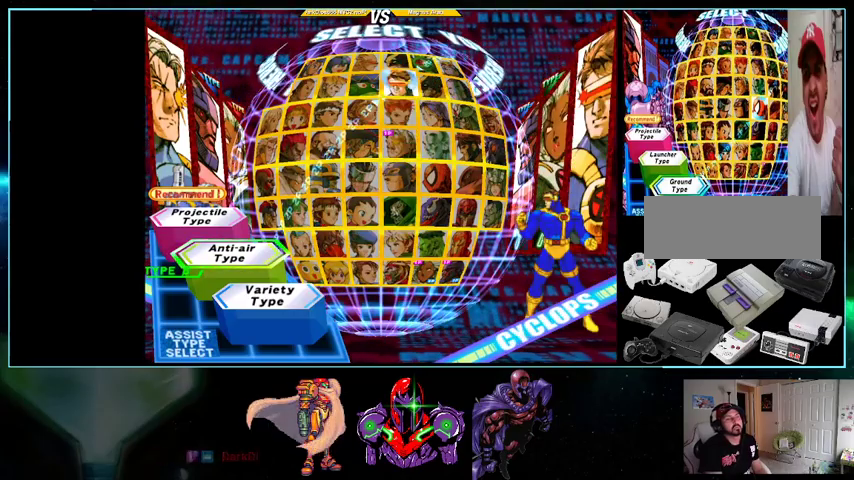
{"dt_ms": 500, "buttons": [], "events": []}
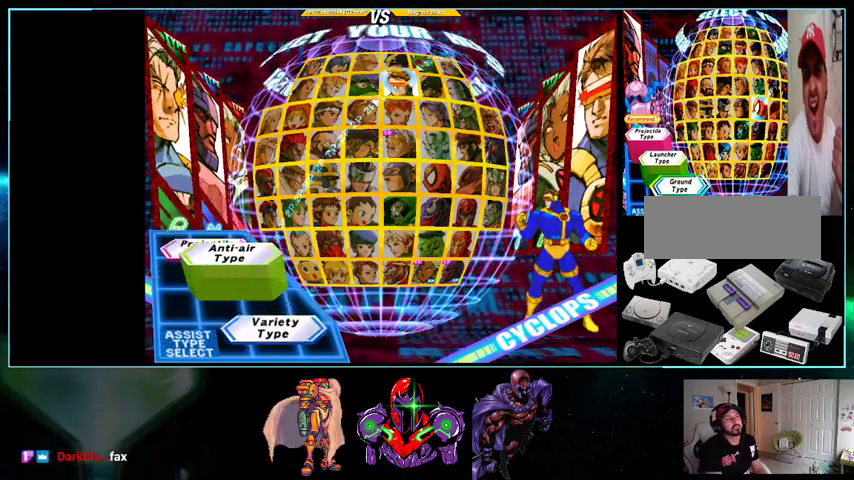
{"dt_ms": 500, "buttons": [], "events": []}
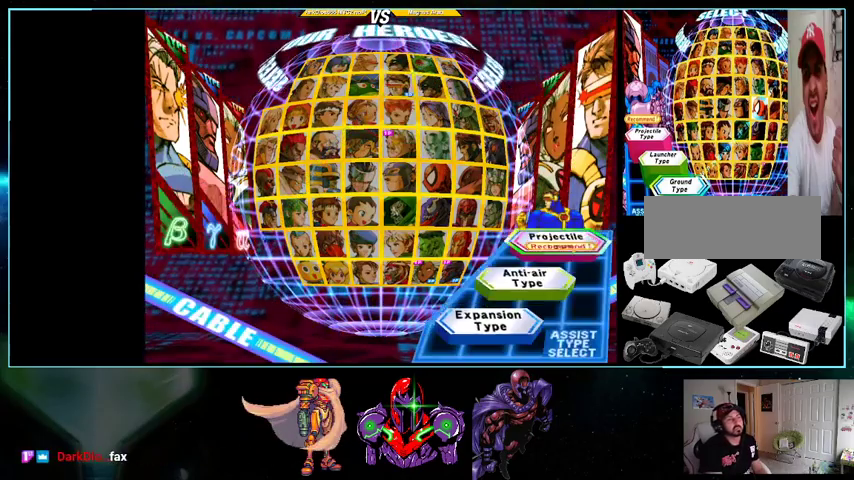
{"dt_ms": 500, "buttons": [], "events": [[300, "DPAD_DOWN", "down"], [400, "DPAD_DOWN", "up"]]}
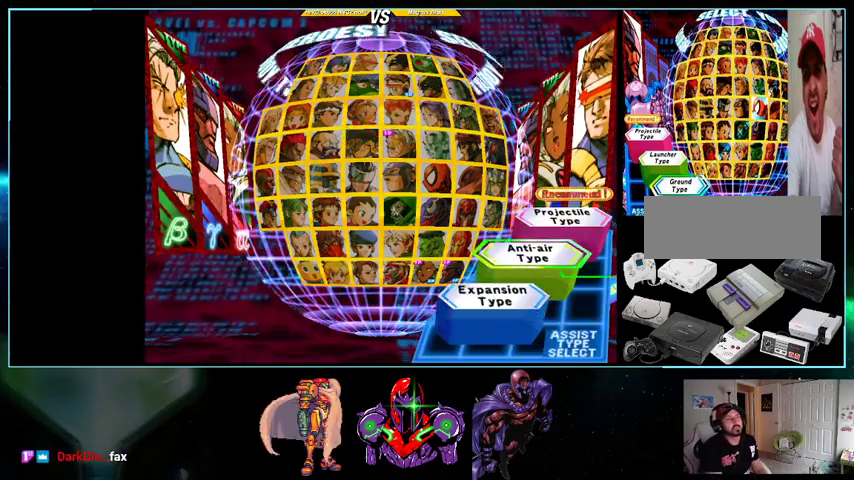
{"dt_ms": 500, "buttons": ["A", "X", "Y"], "events": [[400, "A", "down"], [400, "X", "down"], [400, "Y", "down"]]}
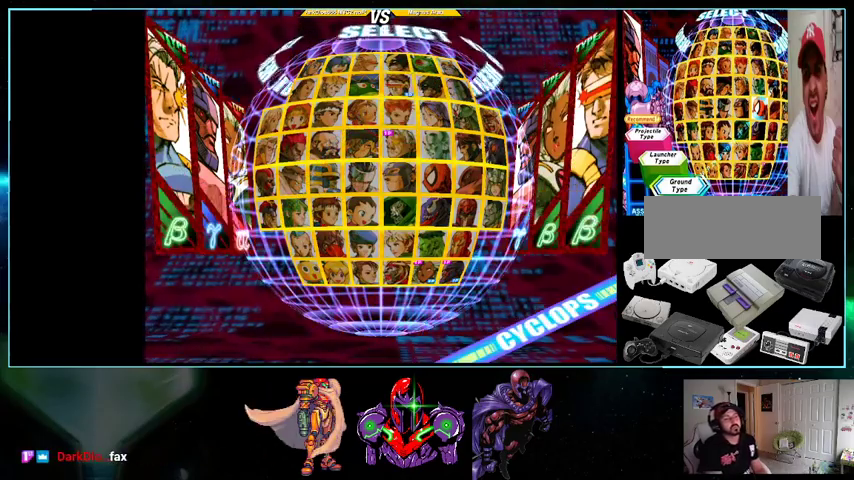
{"dt_ms": 1000, "buttons": []}
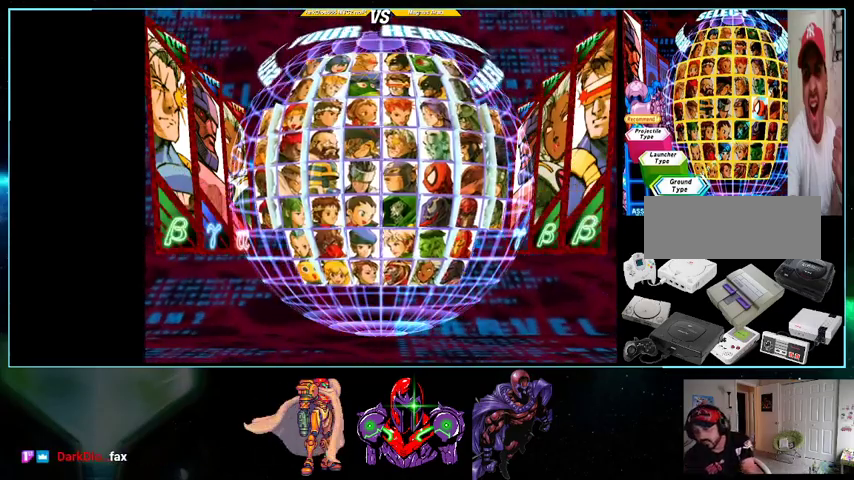
{"dt_ms": 500, "buttons": [], "events": []}
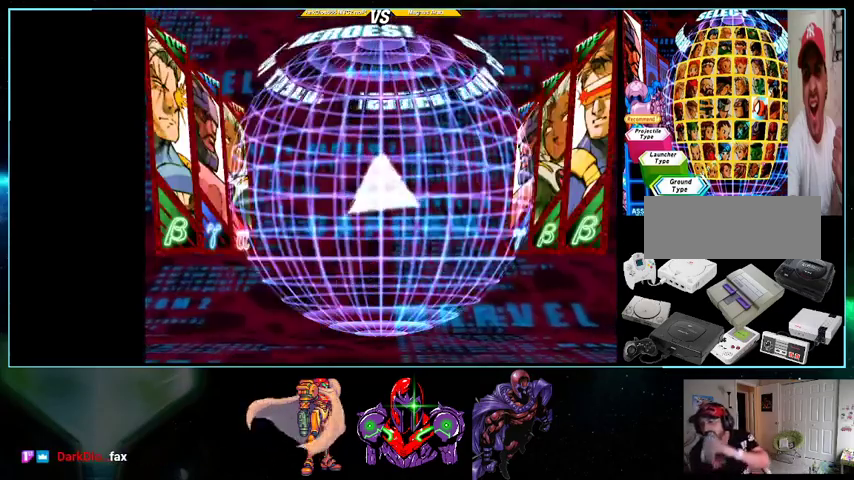
{"dt_ms": 500, "buttons": [], "events": []}
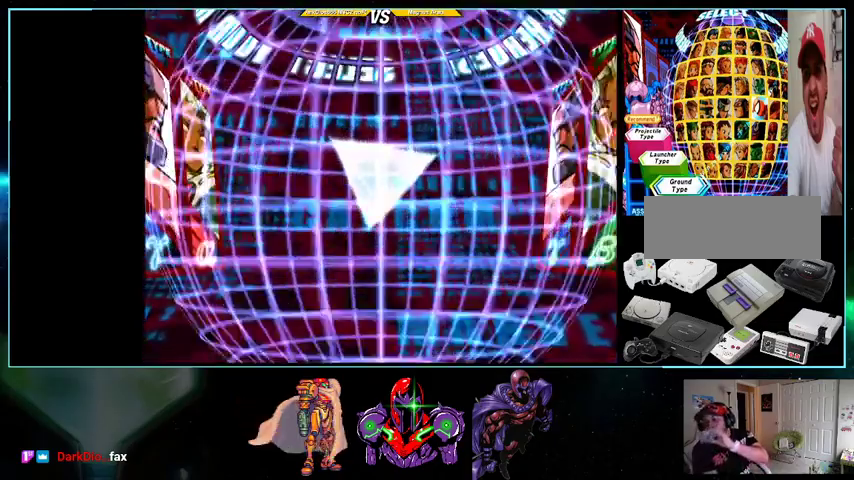
{"dt_ms": 500, "buttons": [], "events": []}
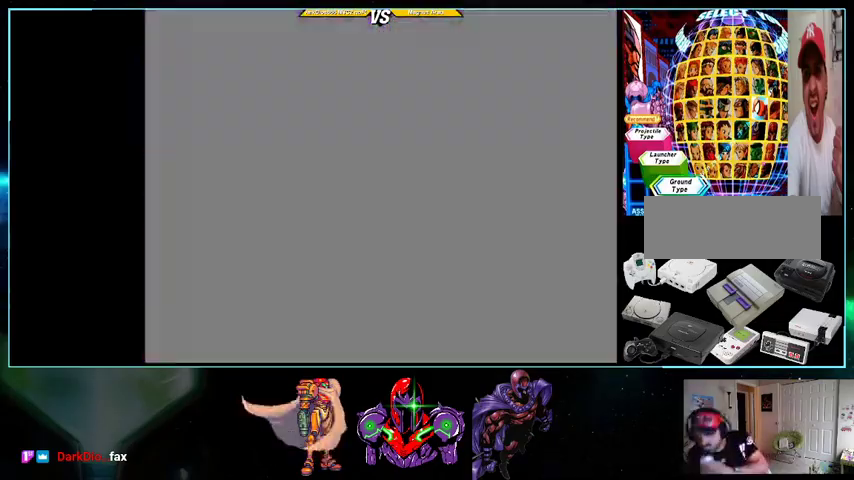
{"dt_ms": 500, "buttons": [], "events": []}
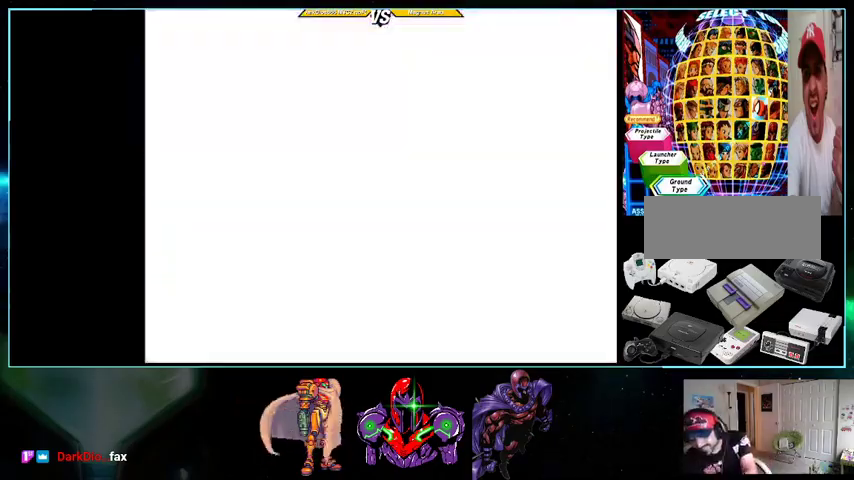
{"dt_ms": 500, "buttons": [], "events": []}
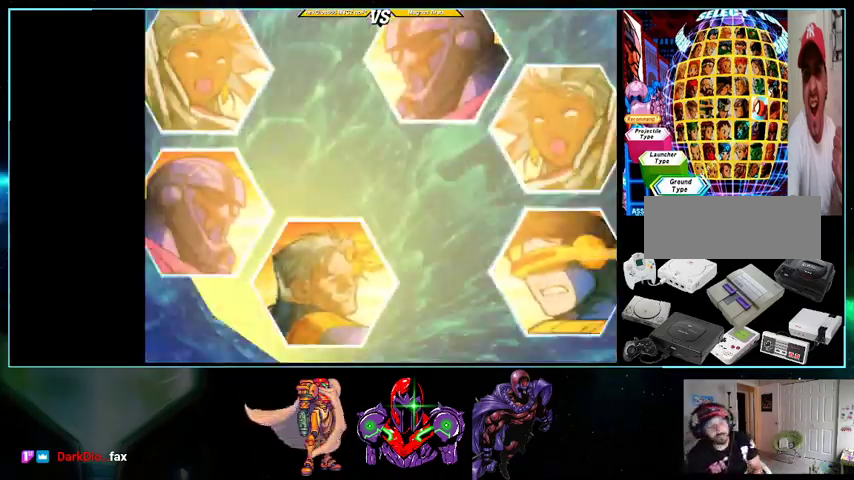
{"dt_ms": 500, "buttons": [], "events": [[333, "X", "down"], [367, "A", "down"], [400, "A", "up"], [400, "Y", "down"], [500, "X", "up"], [500, "Y", "up"]]}
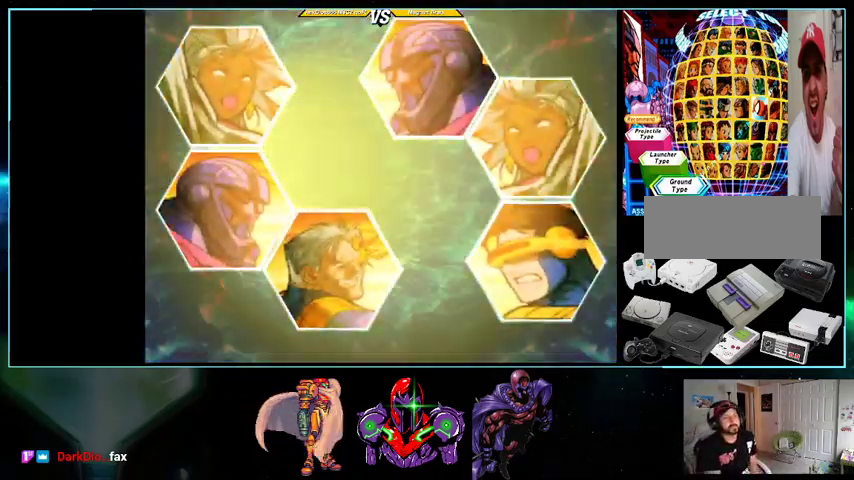
{"dt_ms": 500, "buttons": ["X"], "events": [[433, "X", "down"]]}
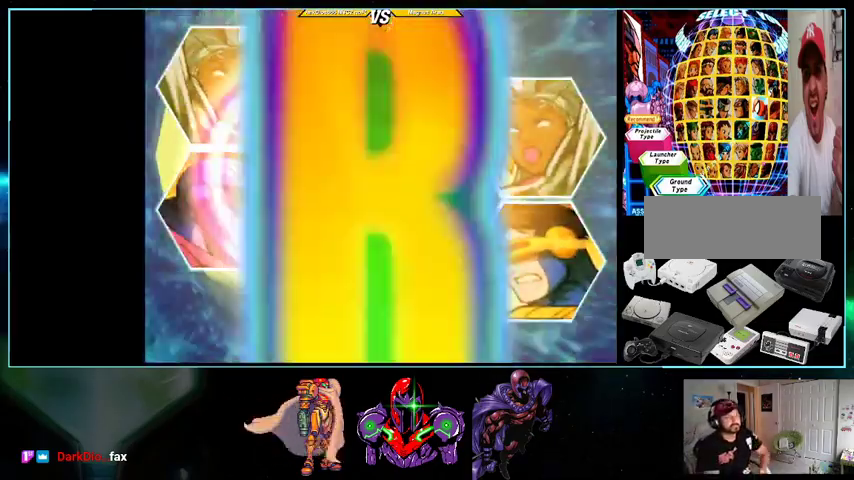
{"dt_ms": 500, "buttons": ["X"], "events": []}
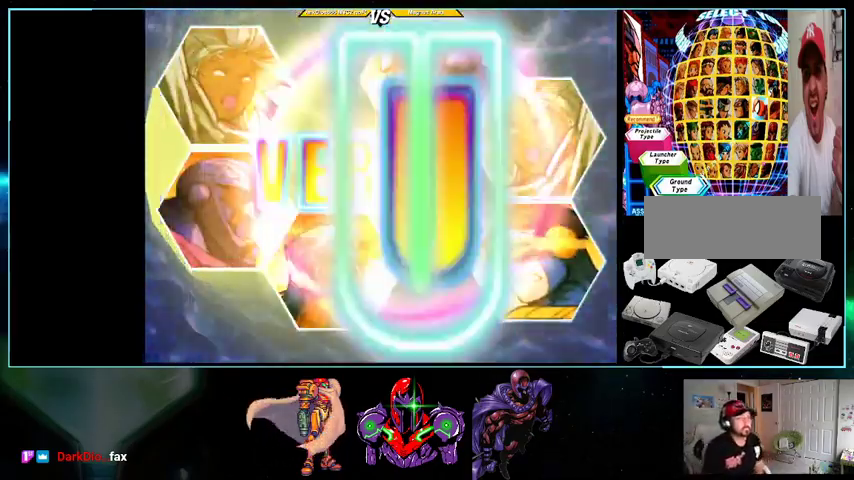
{"dt_ms": 500, "buttons": ["X"], "events": []}
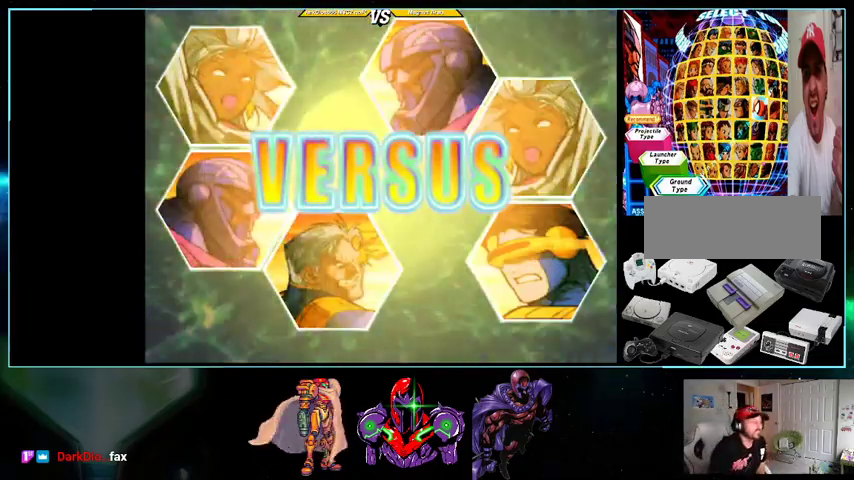
{"dt_ms": 500, "buttons": ["X"], "events": []}
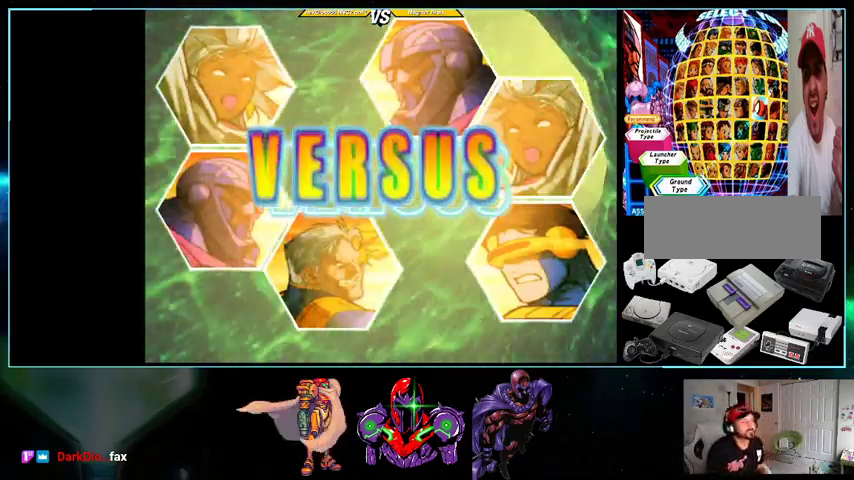
{"dt_ms": 500, "buttons": ["X"], "events": []}
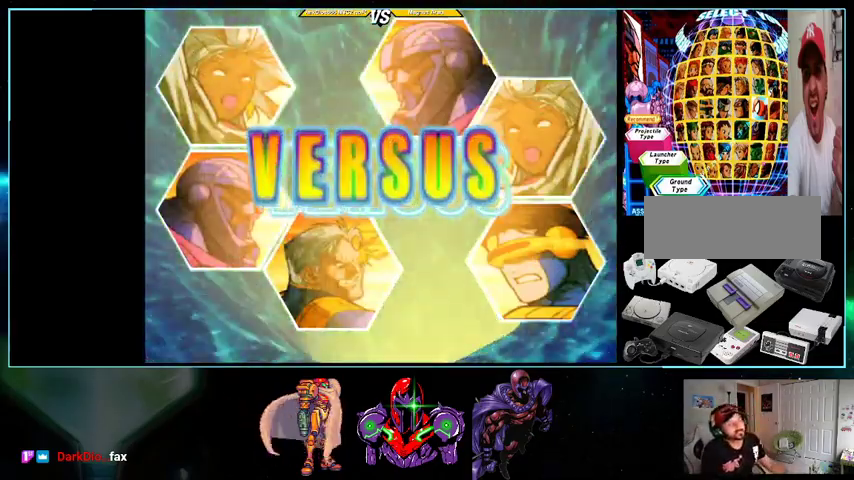
{"dt_ms": 500, "buttons": ["X"], "events": []}
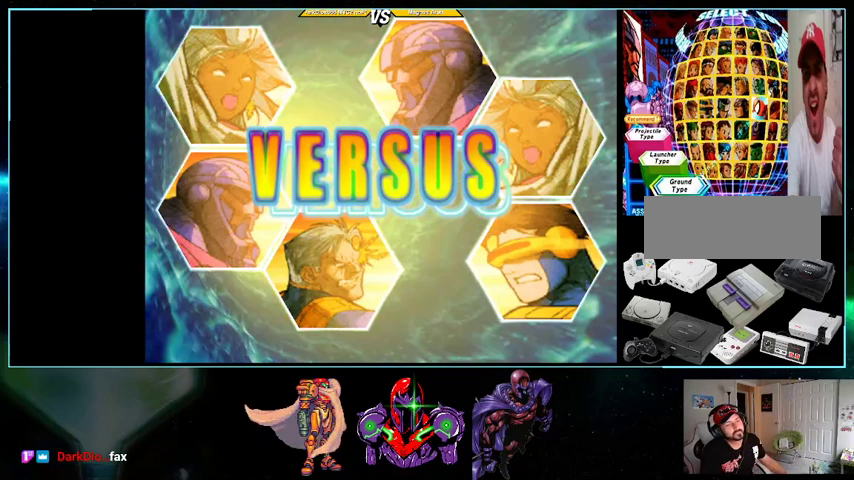
{"dt_ms": 500, "buttons": ["X"], "events": []}
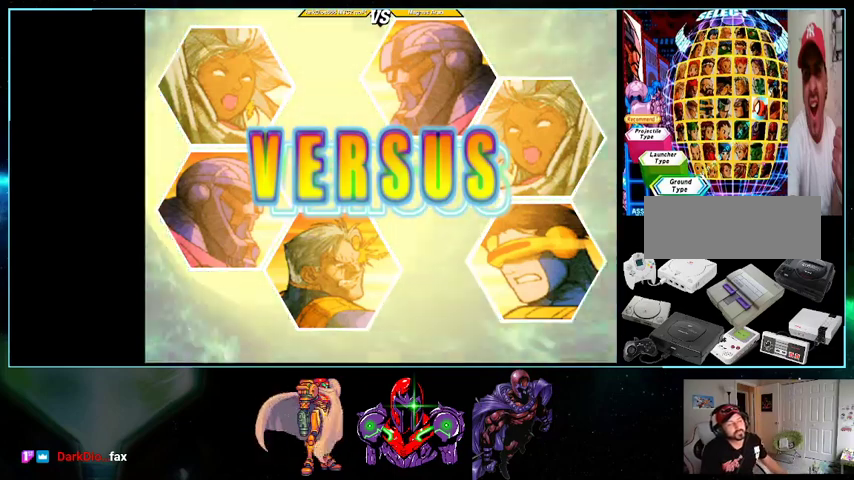
{"dt_ms": 500, "buttons": ["X"], "events": []}
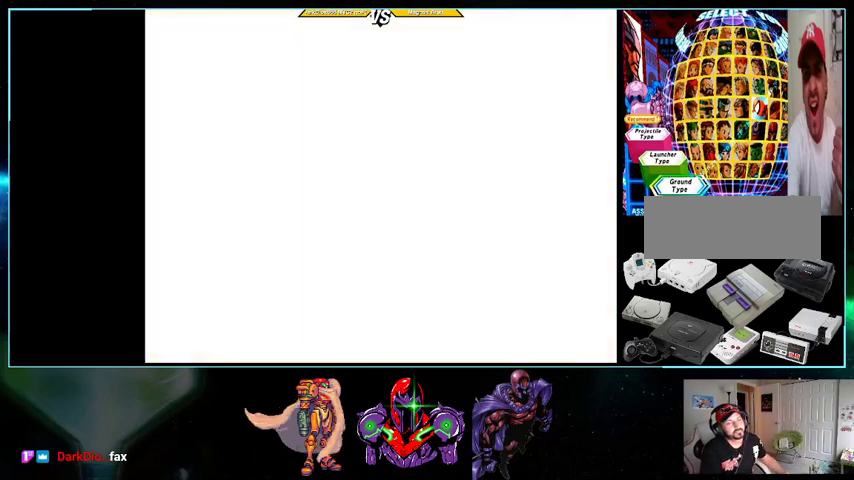
{"dt_ms": 500, "buttons": ["X"], "events": []}